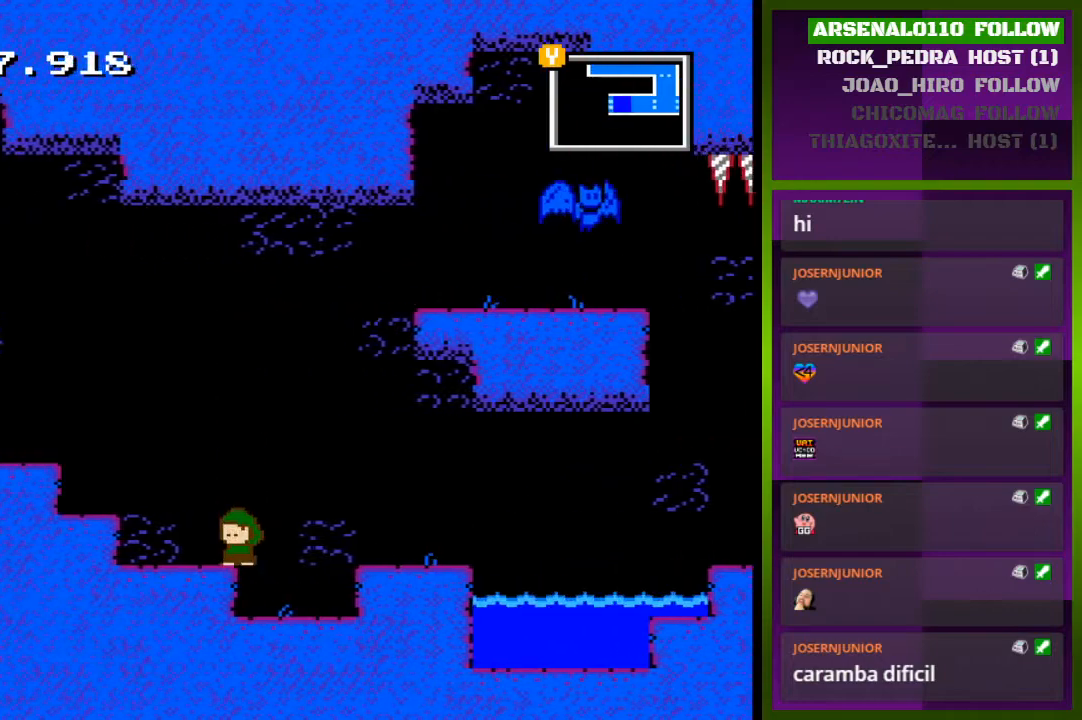
Gameplay with a controller (PlayStation layout); each line is a JSON object with the inputs held at the frame after it. "events" lists button and stick changes between this image and that frame as [ms after this image, input, new state], when the widget could be followed in between. Not read: left_stick right_stick.
{"buttons": ["DPAD_LEFT"], "events": [[167, "CROSS", "down"], [433, "CROSS", "up"]]}
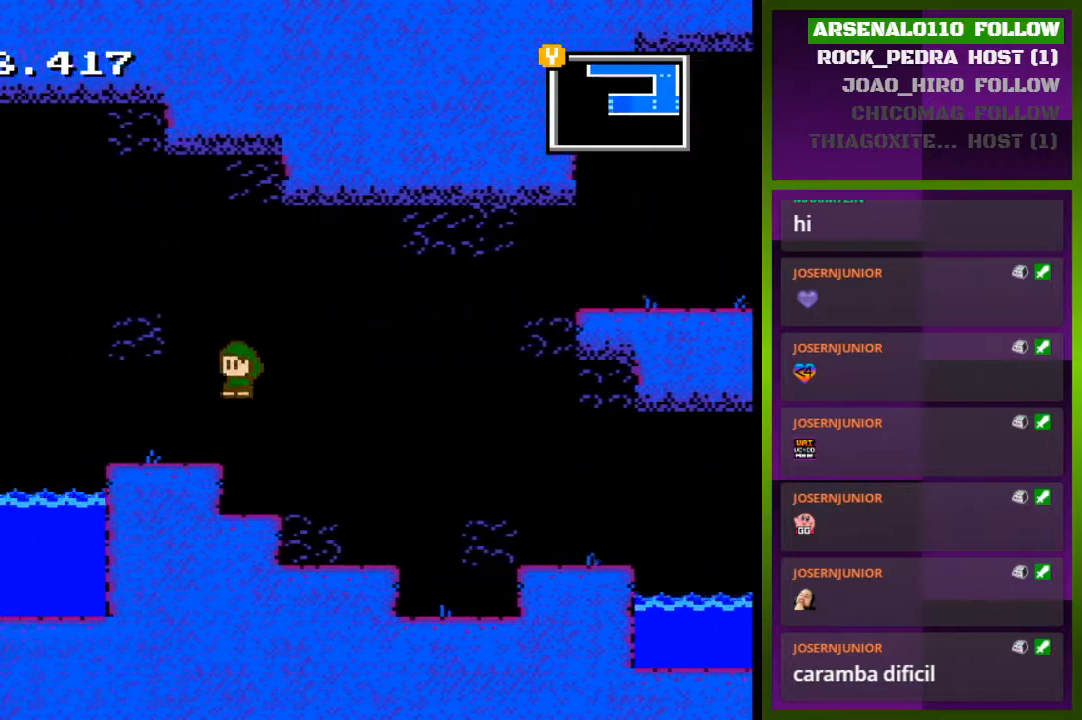
{"buttons": ["CROSS", "DPAD_LEFT"], "events": [[500, "CROSS", "down"]]}
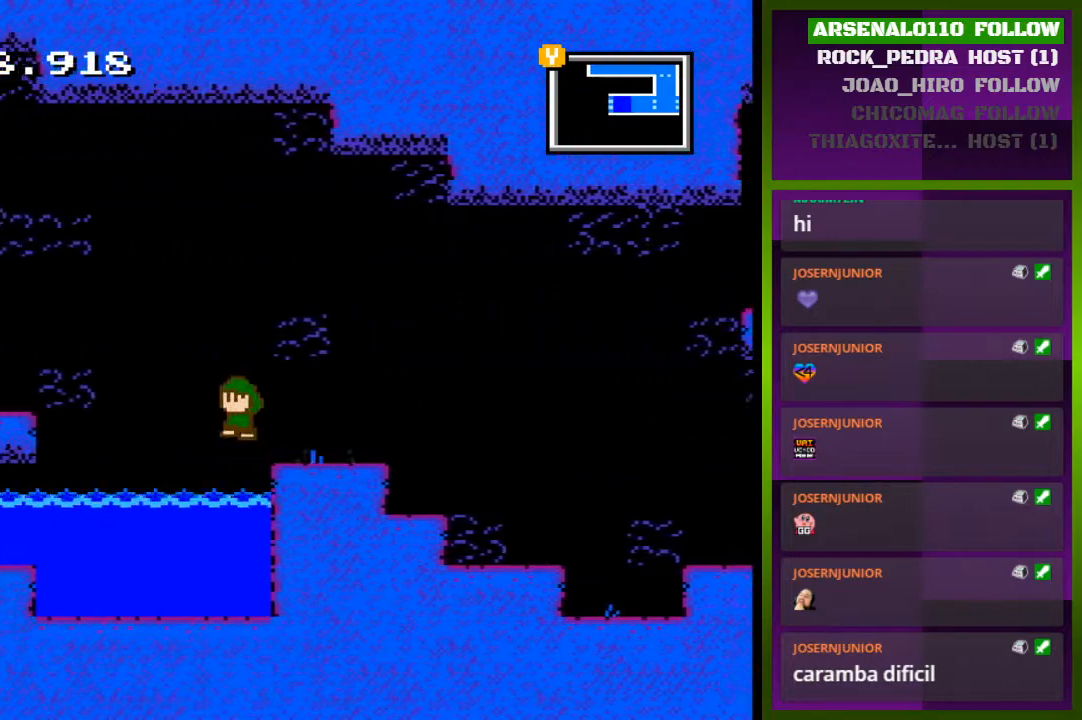
{"buttons": ["CROSS", "DPAD_LEFT"], "events": []}
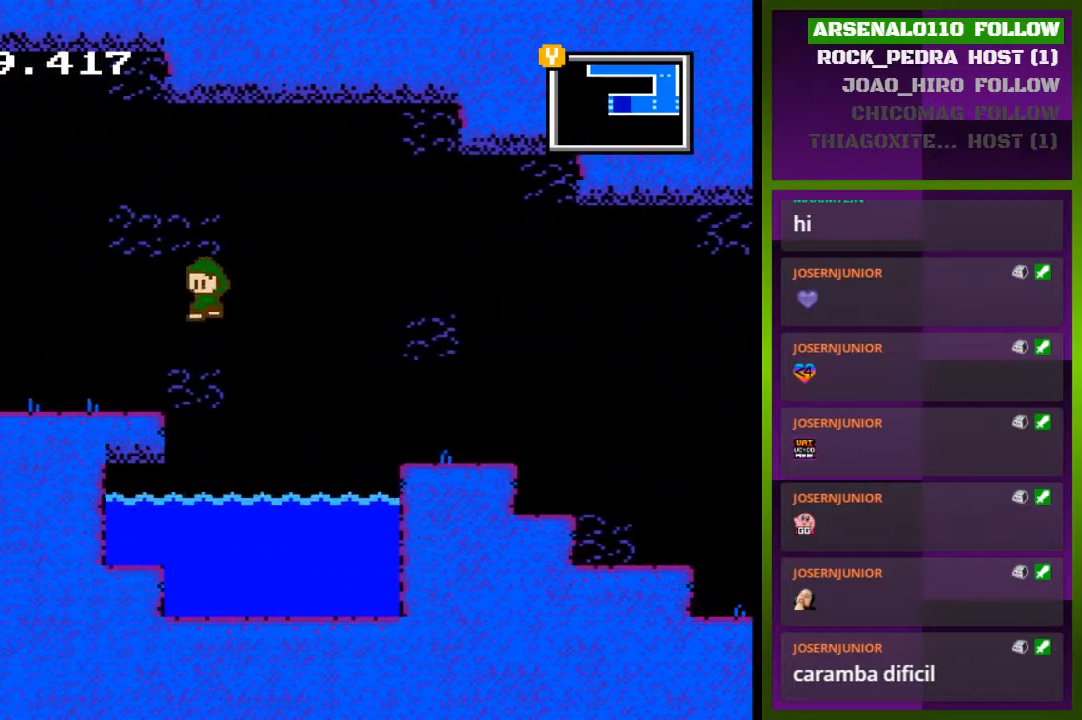
{"buttons": ["DPAD_LEFT"], "events": [[100, "CROSS", "up"]]}
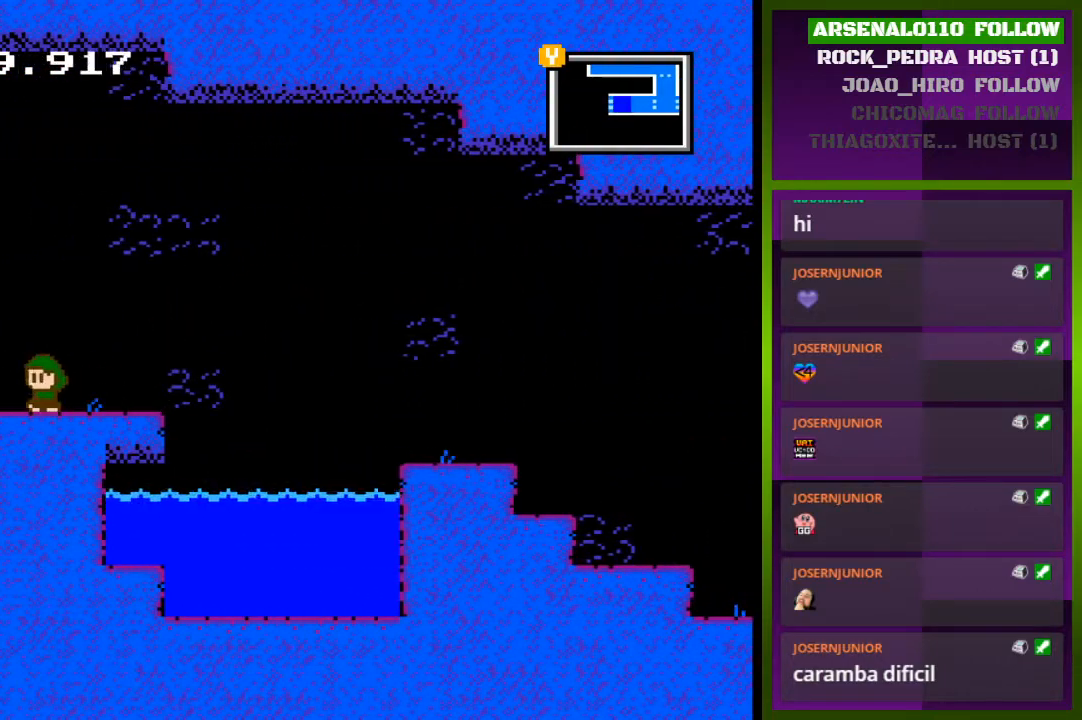
{"buttons": ["DPAD_LEFT"], "events": []}
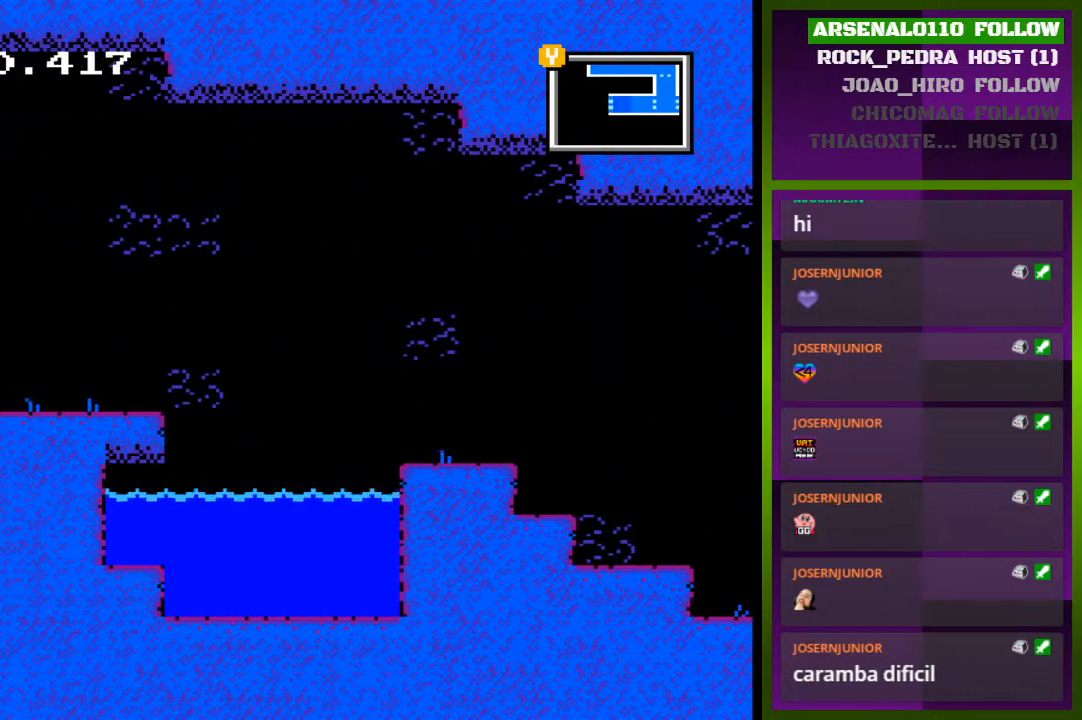
{"buttons": [], "events": [[500, "DPAD_LEFT", "up"]]}
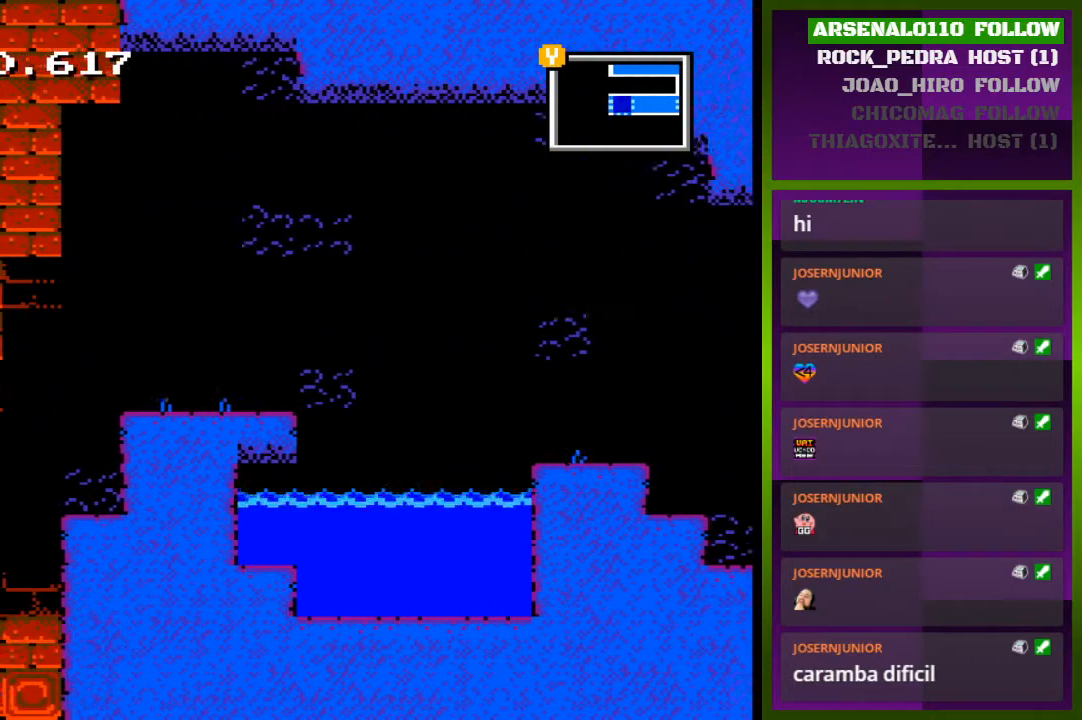
{"buttons": ["DPAD_LEFT"], "events": [[433, "DPAD_LEFT", "down"]]}
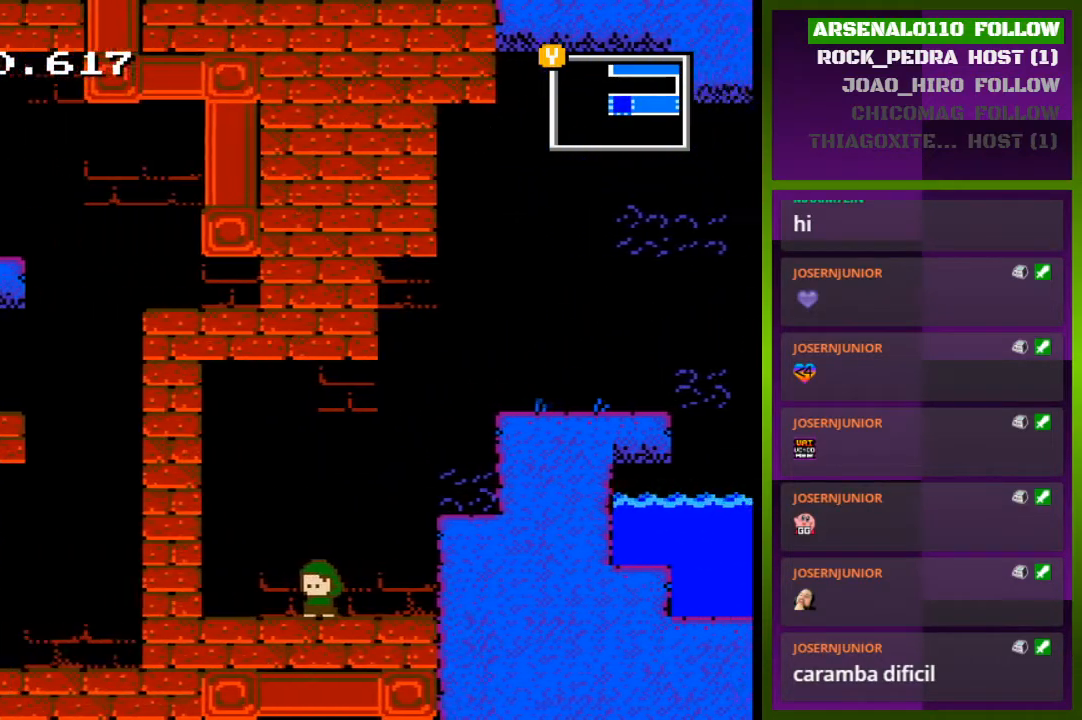
{"buttons": [], "events": [[400, "DPAD_LEFT", "up"]]}
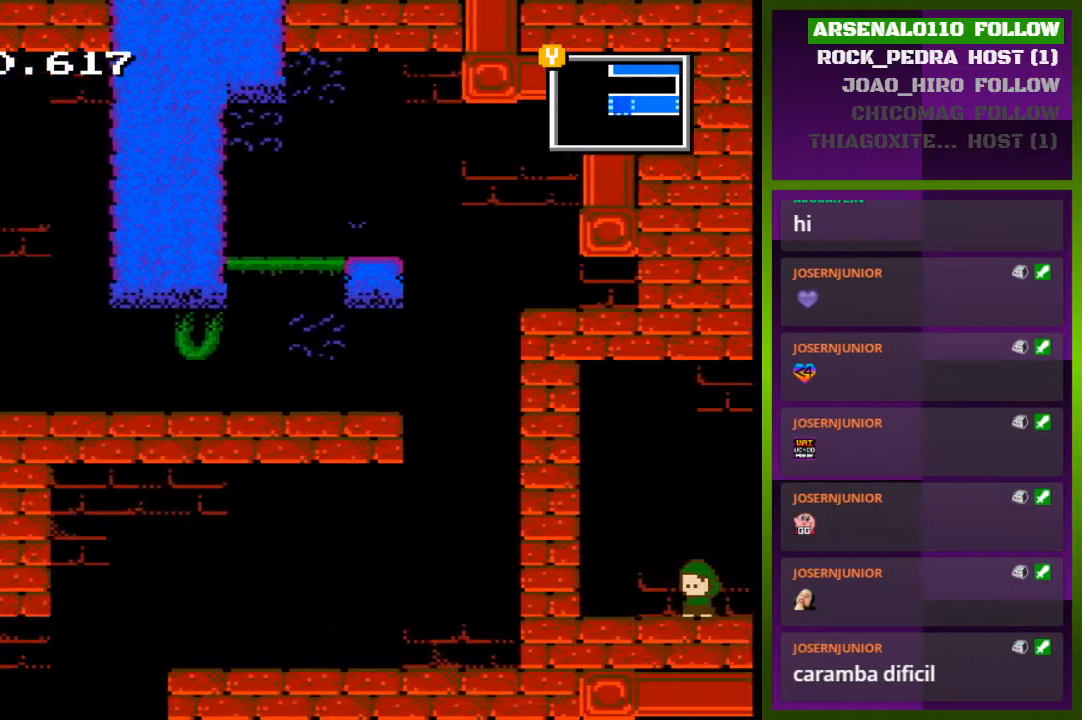
{"buttons": ["CROSS", "DPAD_LEFT"], "events": [[67, "DPAD_LEFT", "down"], [500, "CROSS", "down"]]}
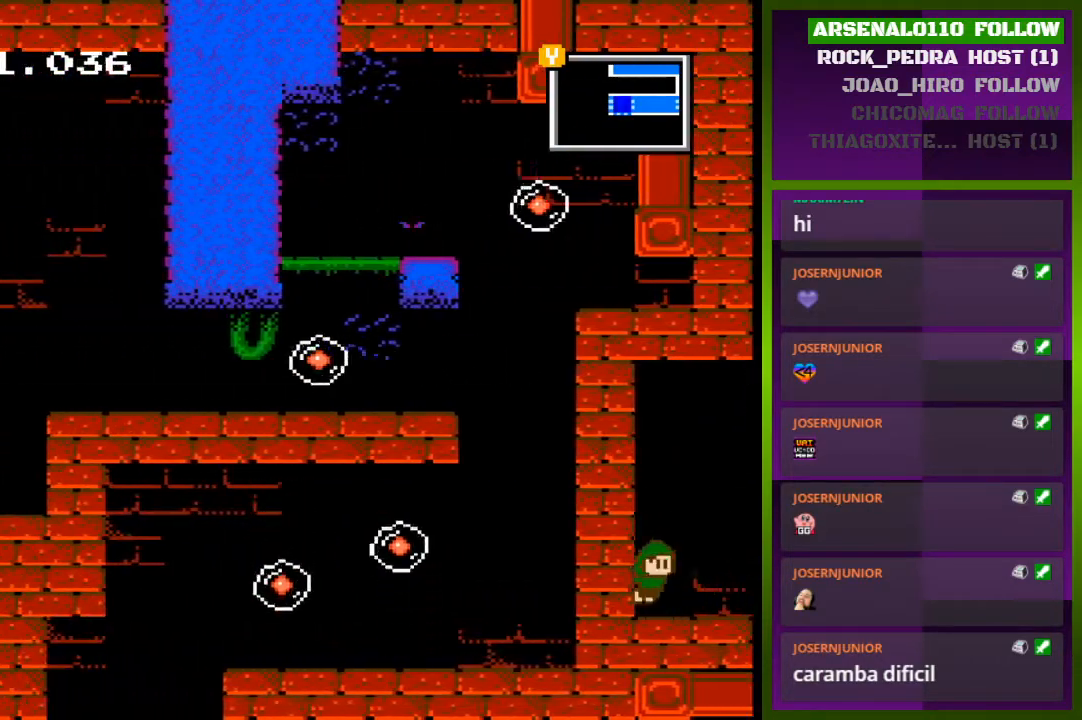
{"buttons": ["CROSS", "DPAD_RIGHT"], "events": [[133, "DPAD_LEFT", "up"], [233, "DPAD_RIGHT", "down"]]}
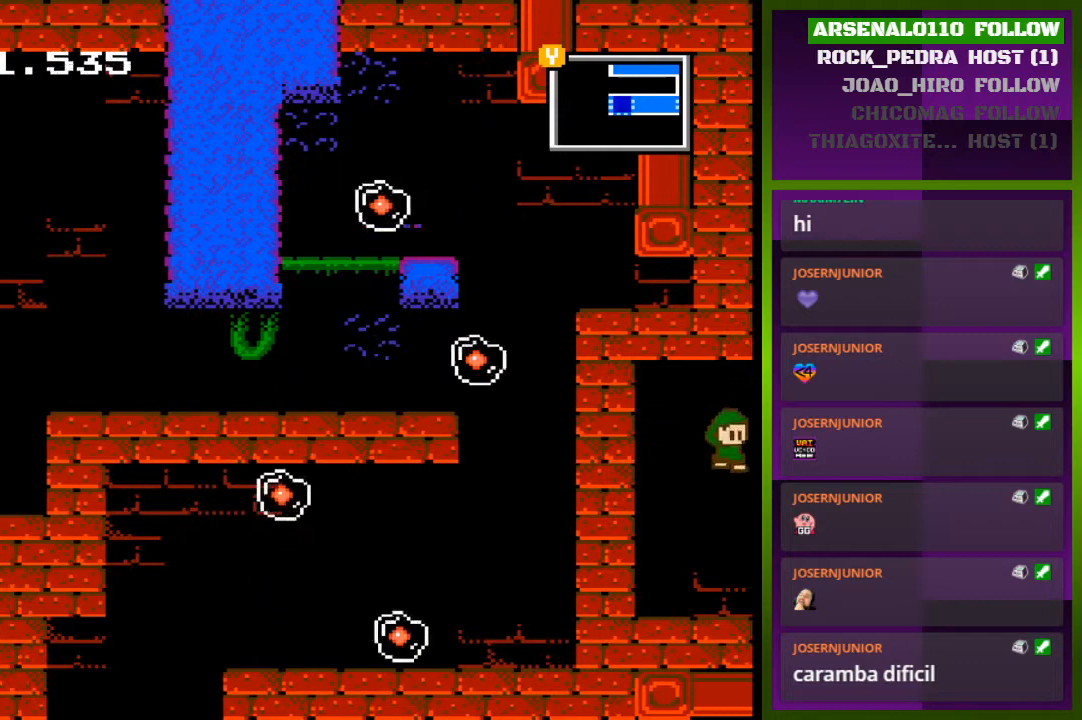
{"buttons": ["DPAD_RIGHT"], "events": [[267, "CROSS", "up"]]}
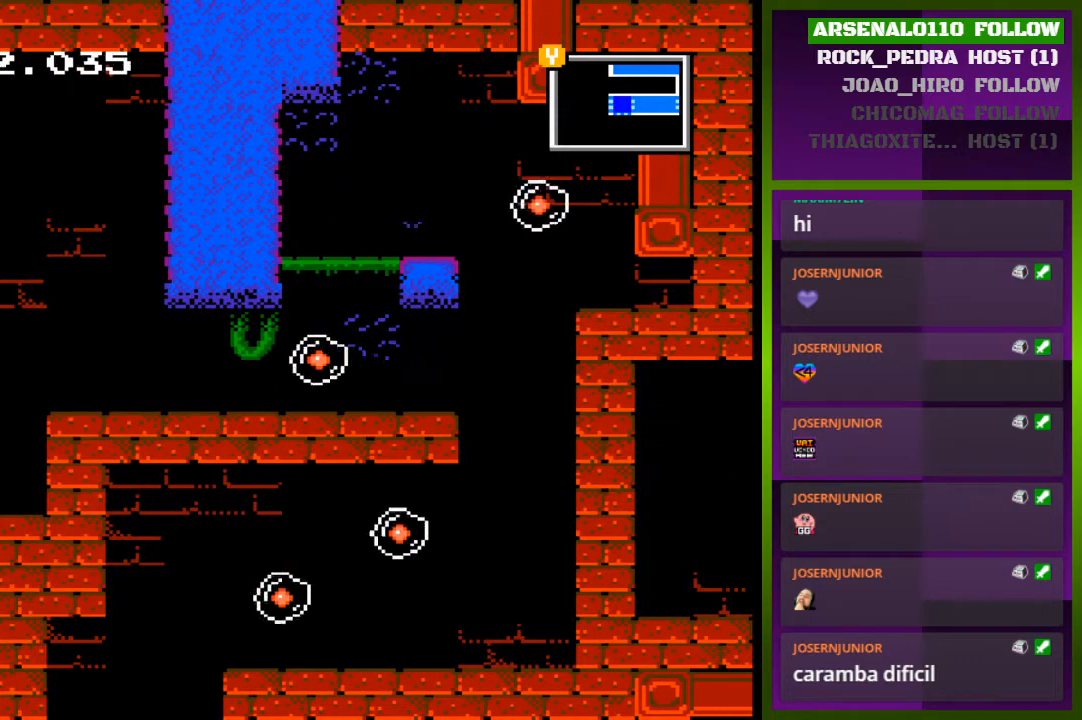
{"buttons": ["CROSS", "DPAD_RIGHT"], "events": [[67, "CROSS", "down"]]}
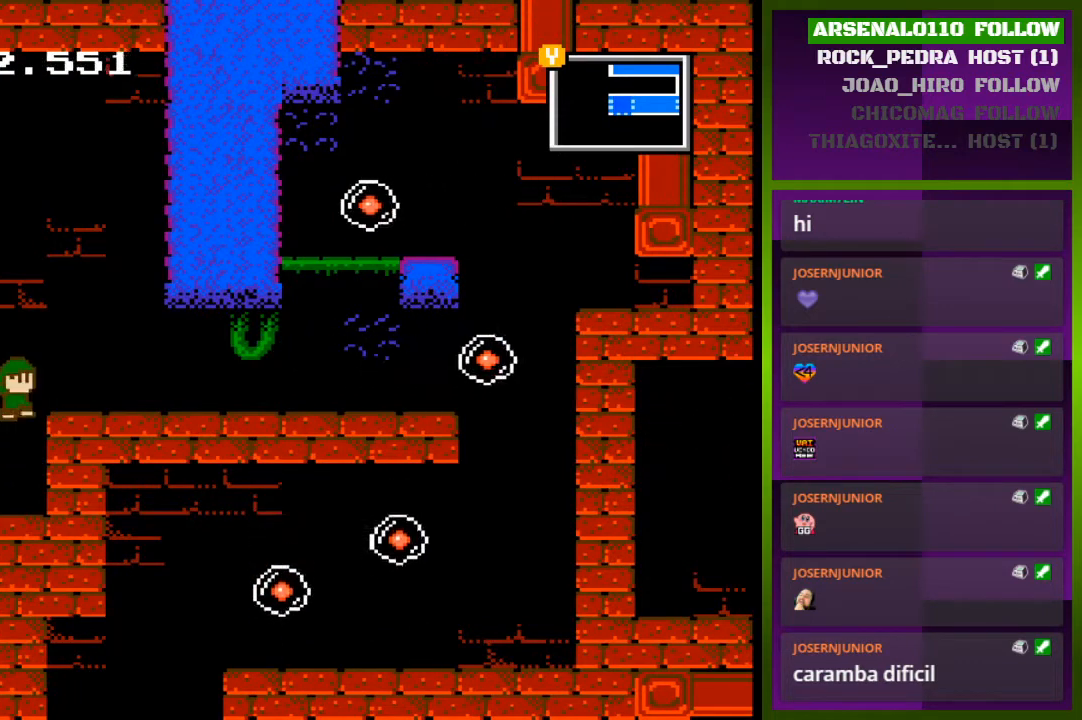
{"buttons": ["DPAD_RIGHT"], "events": [[400, "CROSS", "up"]]}
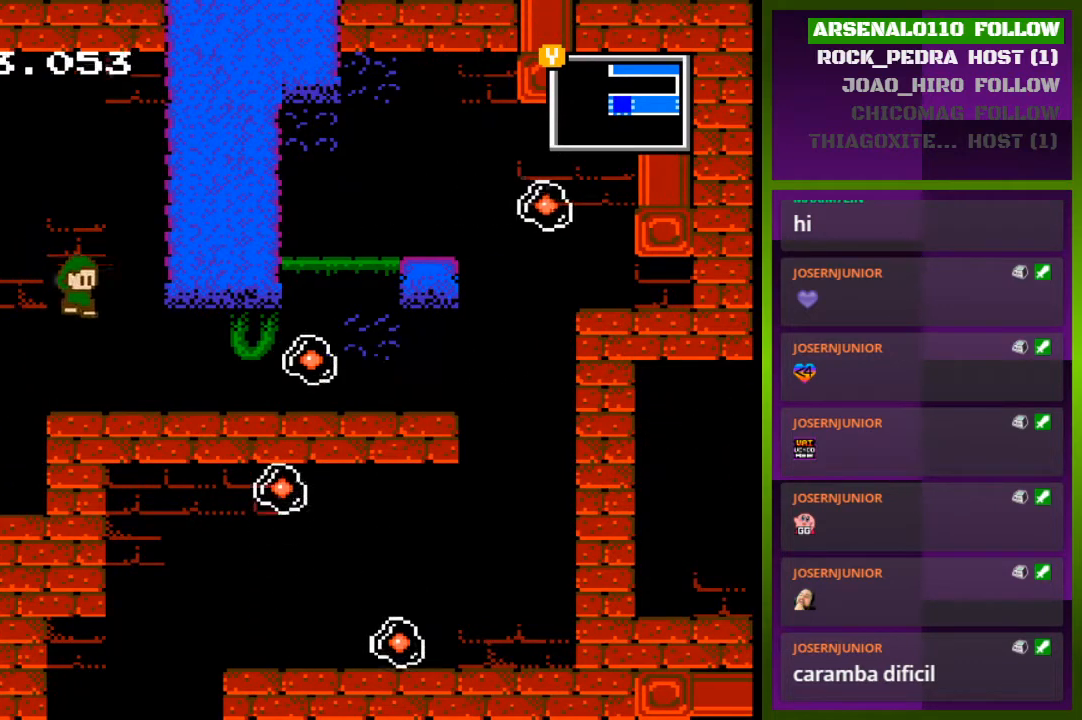
{"buttons": ["DPAD_RIGHT"], "events": []}
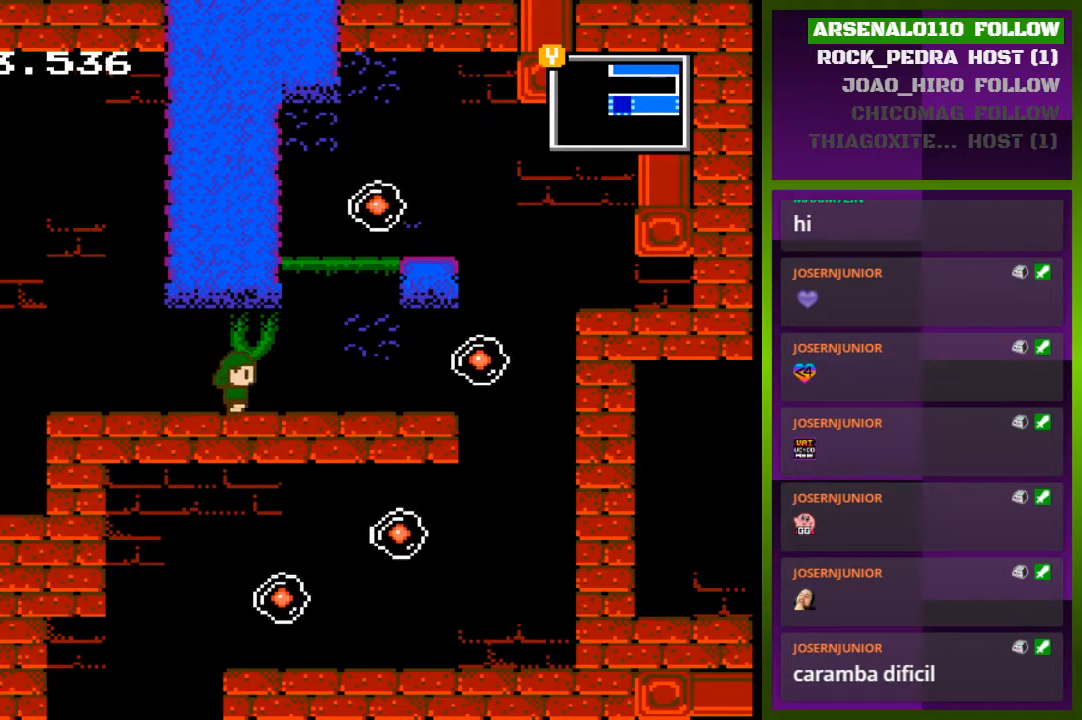
{"buttons": ["CROSS"], "events": [[333, "CROSS", "down"], [333, "DPAD_RIGHT", "up"]]}
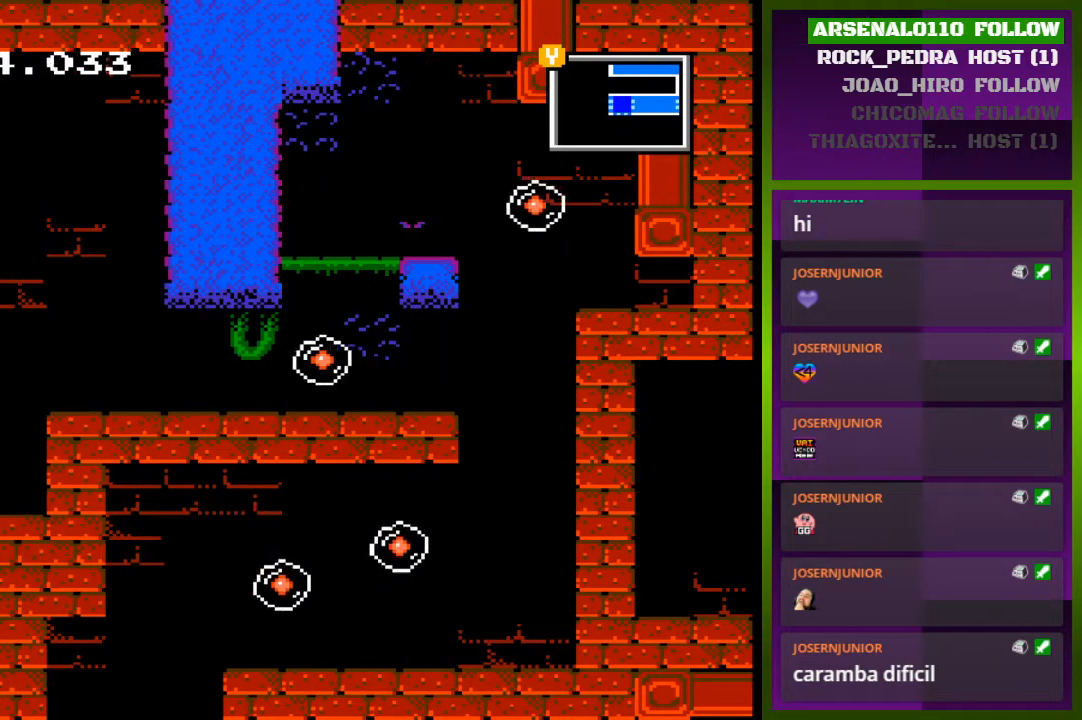
{"buttons": ["DPAD_RIGHT"], "events": [[133, "DPAD_RIGHT", "down"], [167, "CROSS", "up"], [233, "DPAD_RIGHT", "up"], [467, "DPAD_RIGHT", "down"]]}
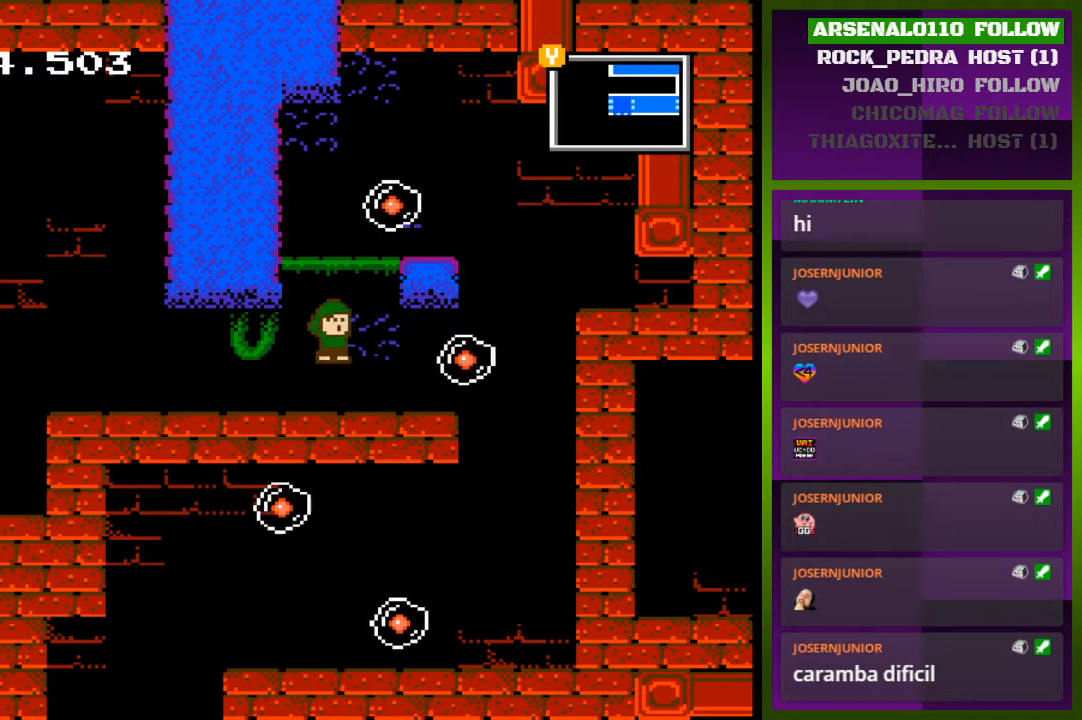
{"buttons": ["CROSS"], "events": [[233, "DPAD_RIGHT", "up"], [333, "CROSS", "down"]]}
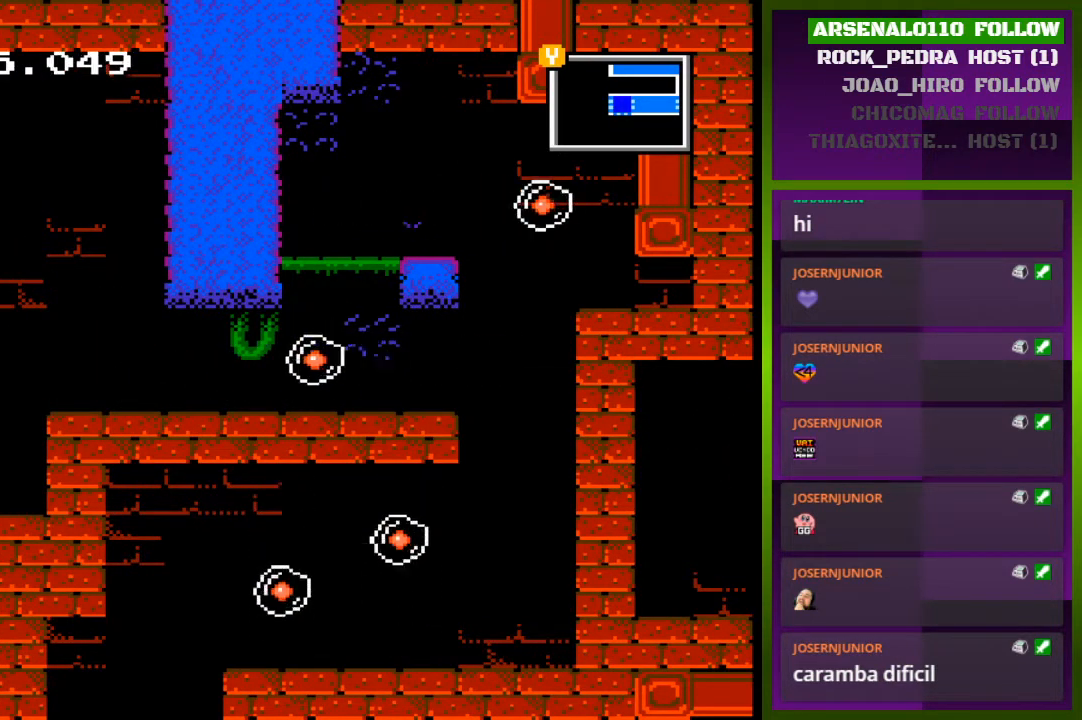
{"buttons": ["DPAD_RIGHT"], "events": [[33, "DPAD_RIGHT", "down"], [300, "CROSS", "up"]]}
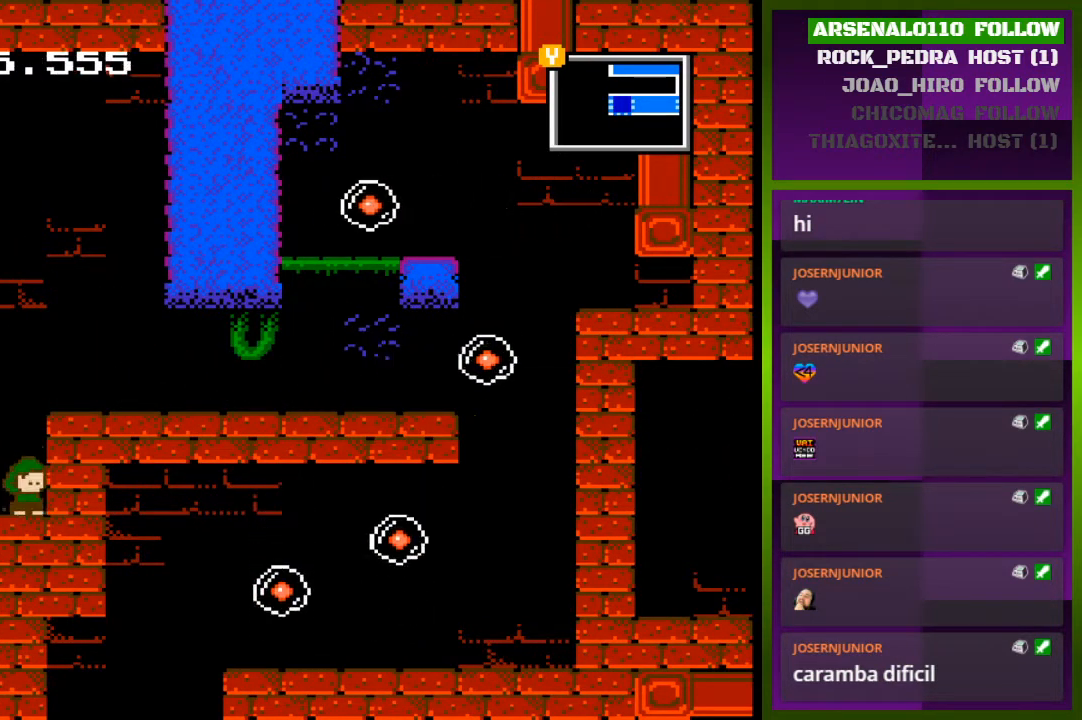
{"buttons": ["DPAD_RIGHT"], "events": [[33, "CROSS", "down"], [367, "CROSS", "up"]]}
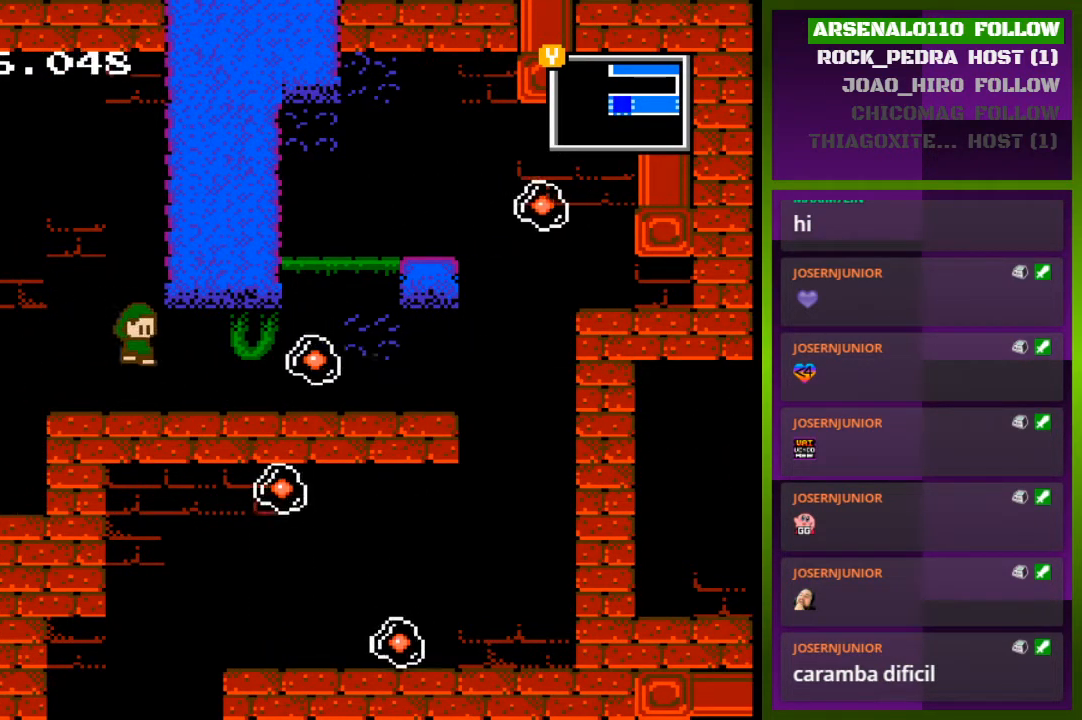
{"buttons": ["DPAD_RIGHT"], "events": []}
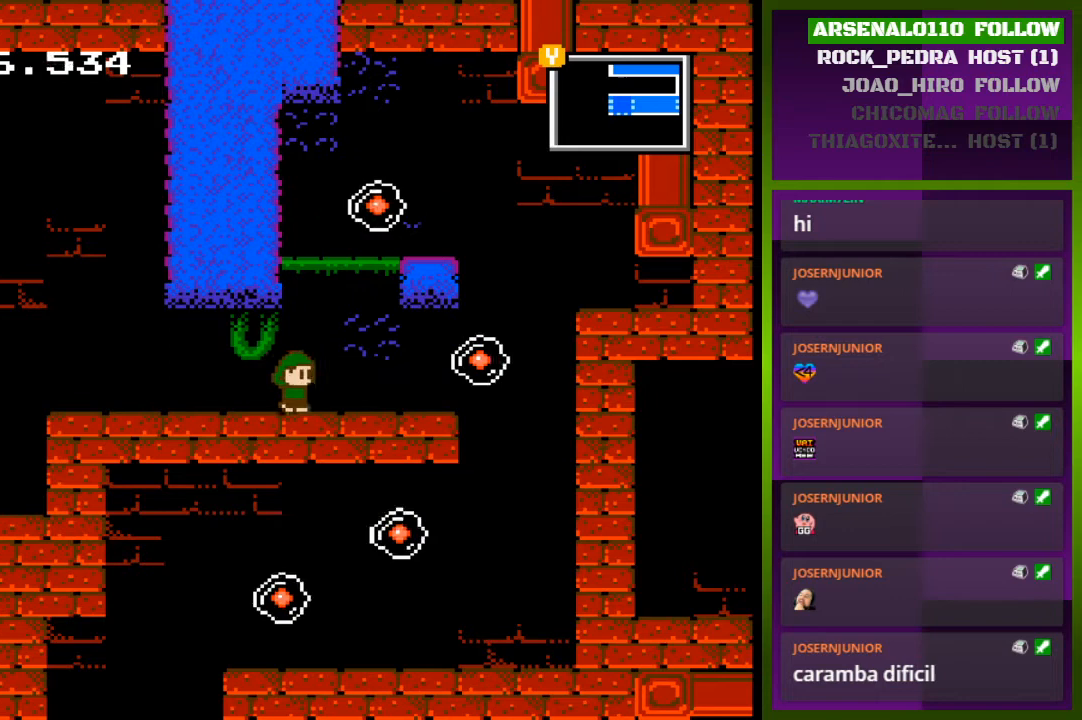
{"buttons": ["CROSS", "DPAD_RIGHT"], "events": [[100, "DPAD_RIGHT", "up"], [200, "CROSS", "down"], [467, "DPAD_RIGHT", "down"]]}
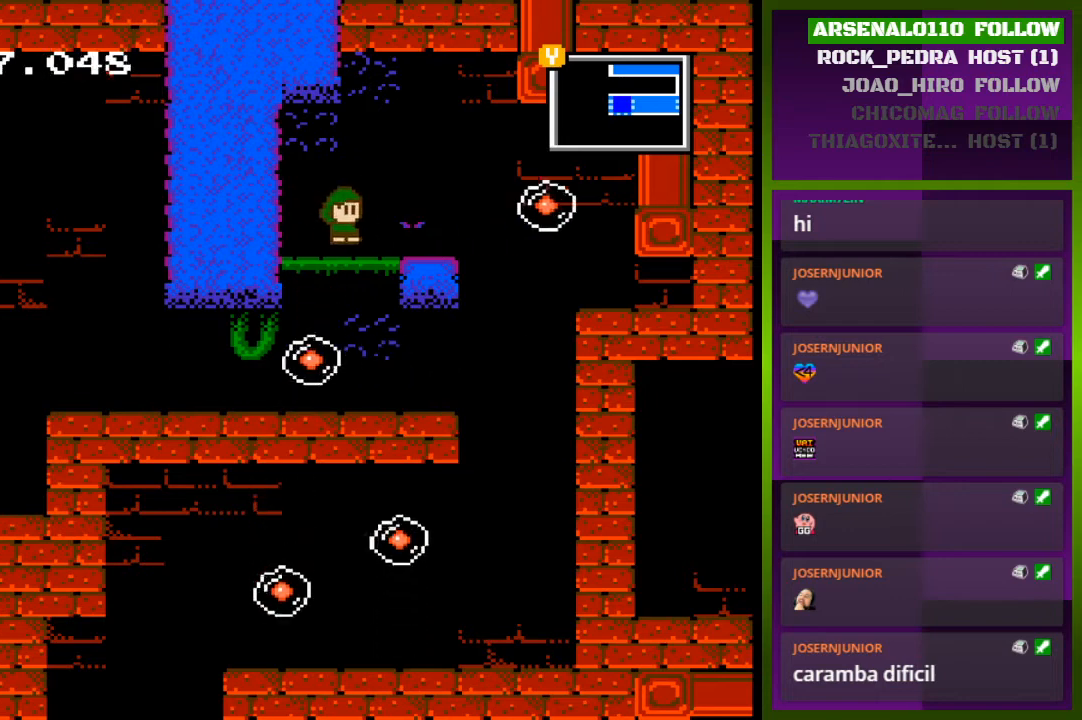
{"buttons": ["CROSS", "DPAD_RIGHT"], "events": [[33, "CROSS", "up"], [67, "DPAD_RIGHT", "up"], [233, "CROSS", "down"], [233, "DPAD_RIGHT", "down"]]}
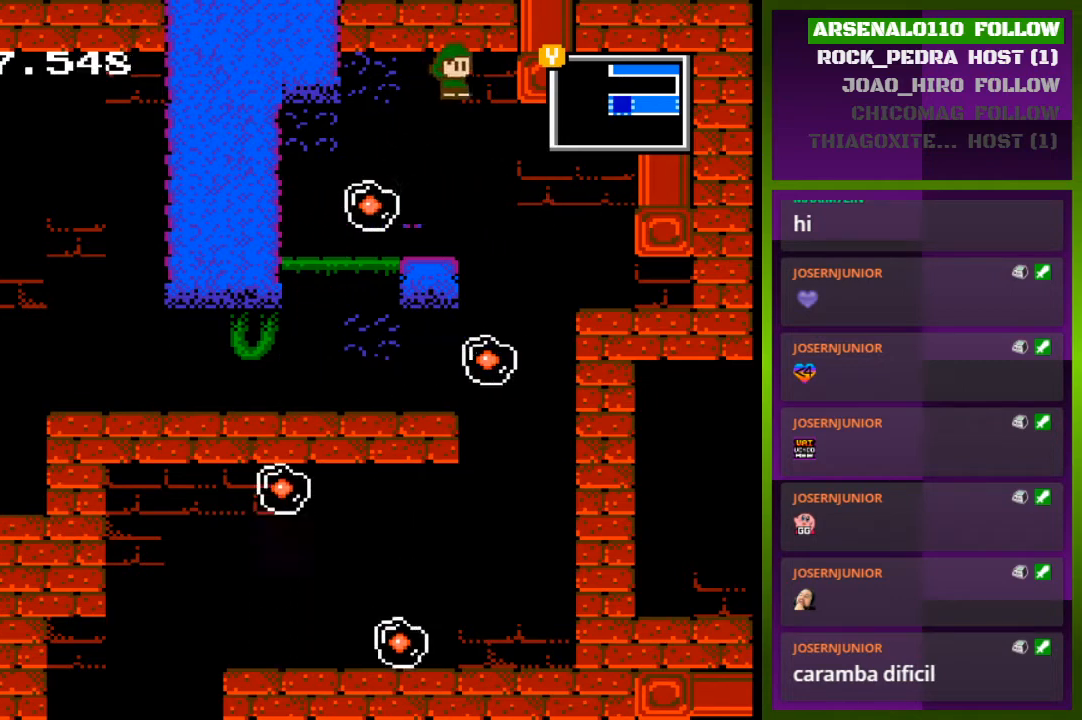
{"buttons": [], "events": [[33, "CROSS", "up"], [267, "DPAD_RIGHT", "up"]]}
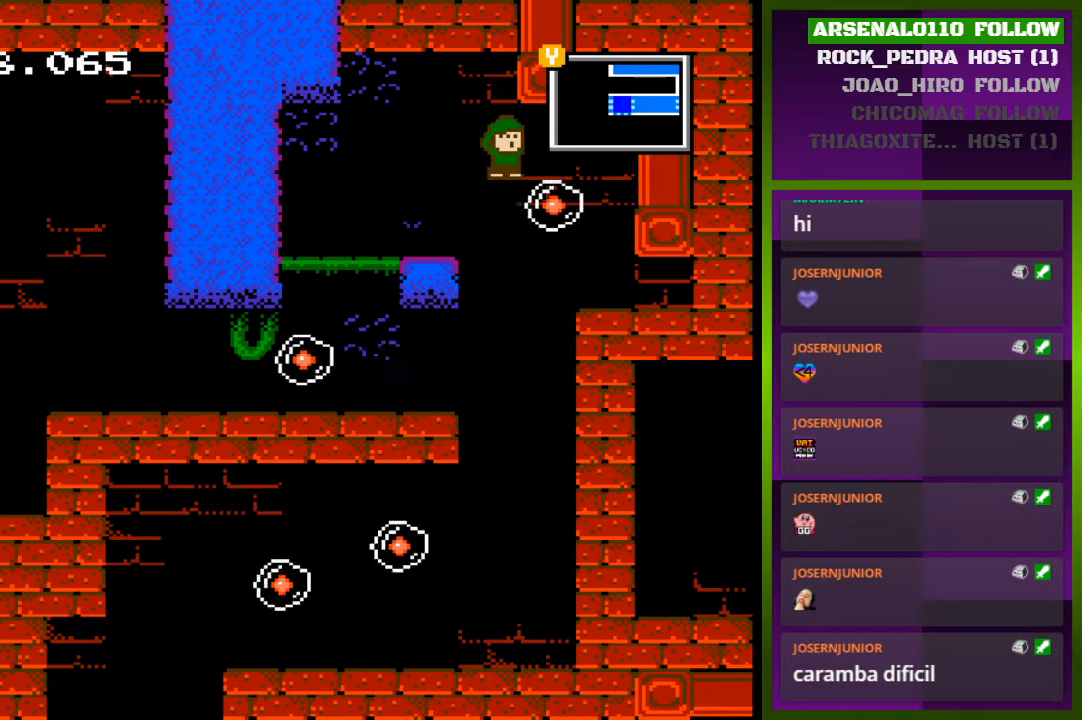
{"buttons": ["DPAD_RIGHT"], "events": [[33, "DPAD_RIGHT", "down"], [100, "DPAD_RIGHT", "up"], [500, "DPAD_RIGHT", "down"]]}
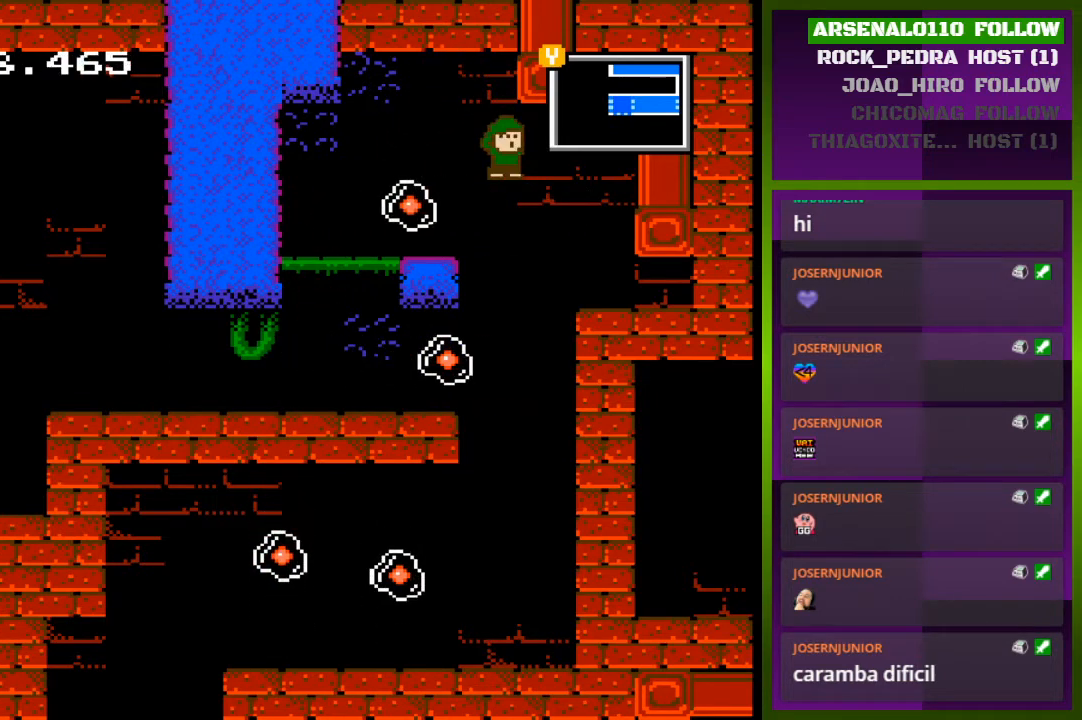
{"buttons": ["DPAD_RIGHT"], "events": [[133, "DPAD_RIGHT", "up"], [167, "CROSS", "down"], [367, "DPAD_RIGHT", "down"], [467, "CROSS", "up"]]}
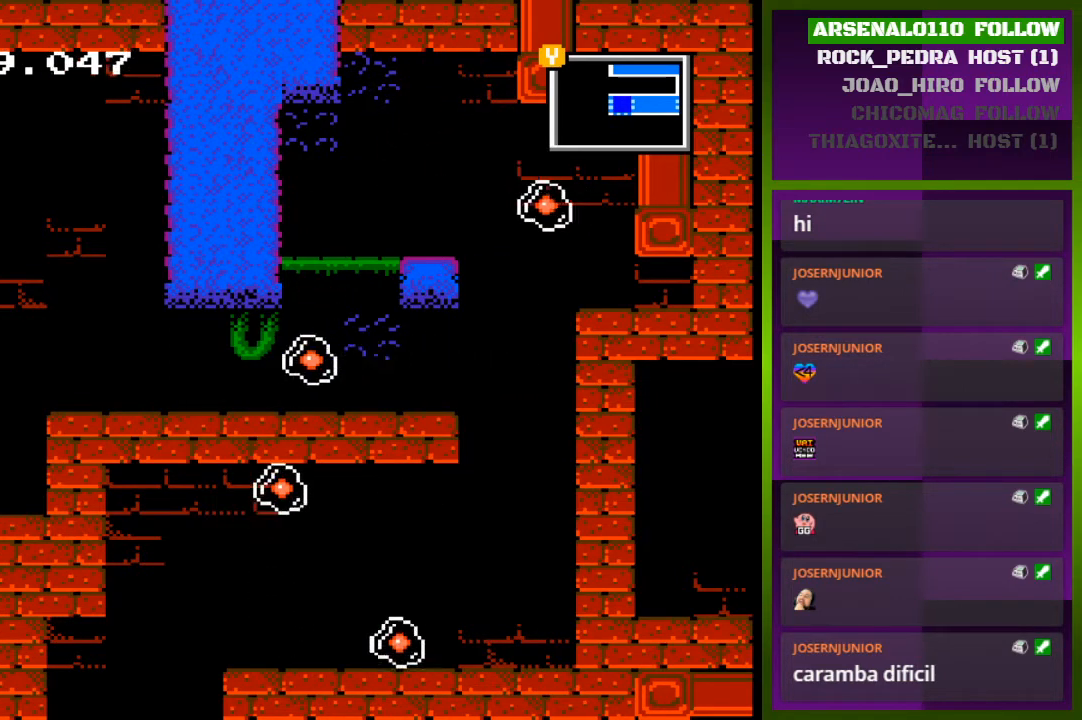
{"buttons": ["CROSS", "DPAD_RIGHT"], "events": [[200, "DPAD_RIGHT", "up"], [333, "CROSS", "down"], [467, "DPAD_RIGHT", "down"]]}
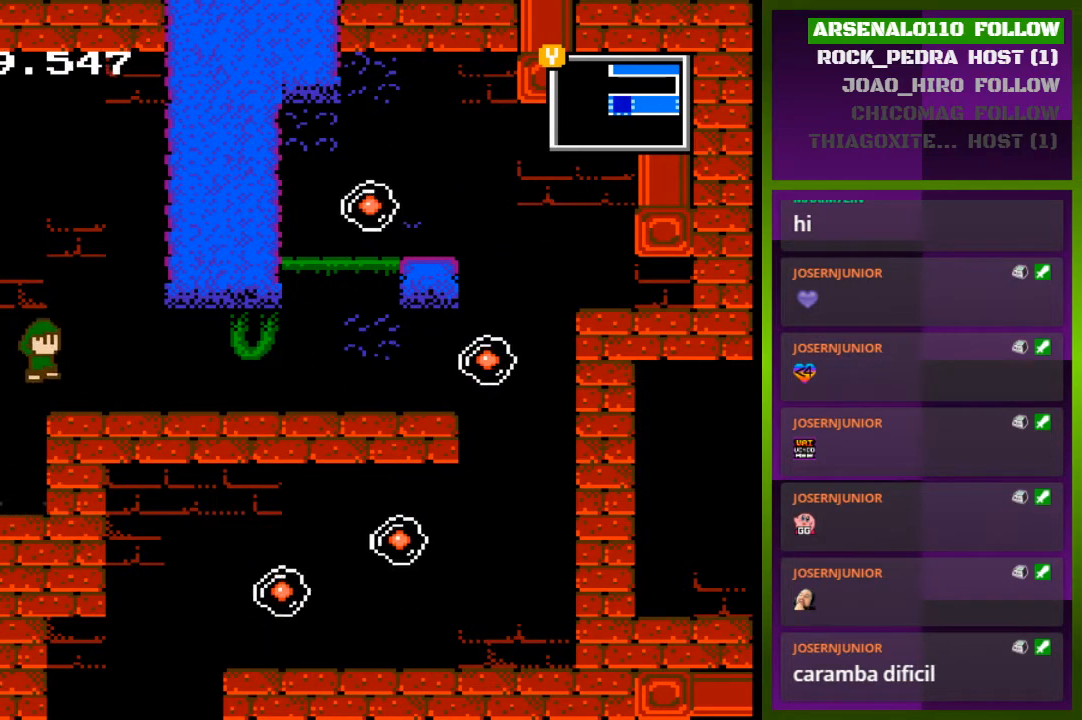
{"buttons": [], "events": [[33, "CROSS", "up"], [433, "DPAD_RIGHT", "up"]]}
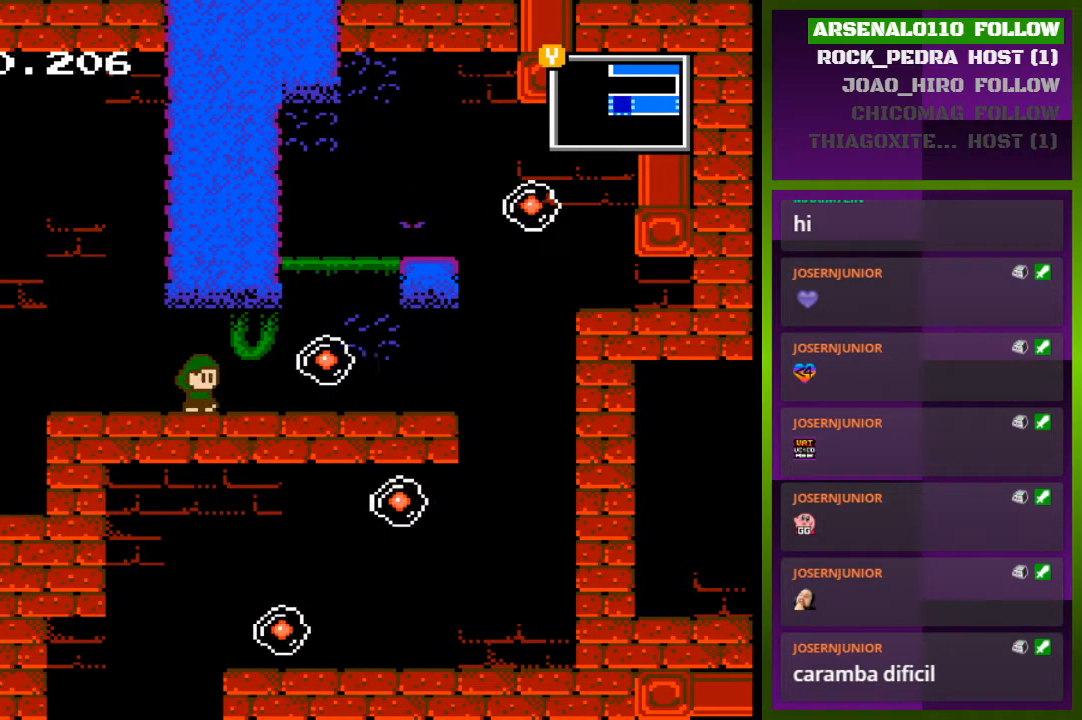
{"buttons": ["DPAD_RIGHT"], "events": [[200, "DPAD_RIGHT", "down"]]}
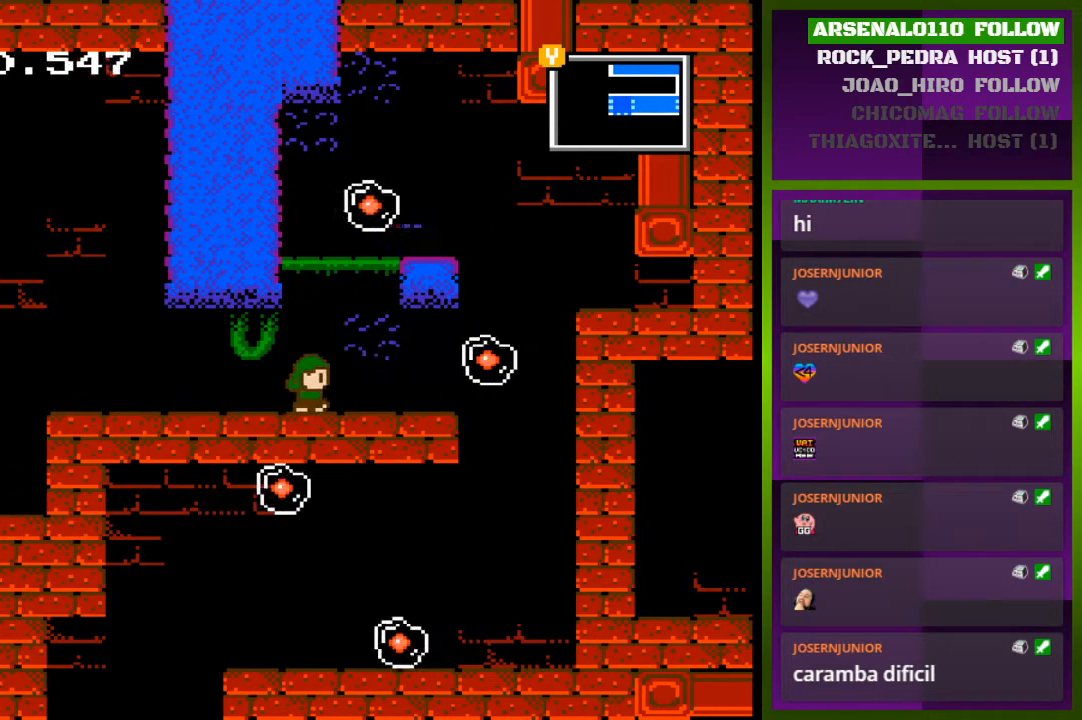
{"buttons": ["DPAD_RIGHT"], "events": [[67, "DPAD_RIGHT", "up"], [100, "CROSS", "down"], [367, "CROSS", "up"], [433, "DPAD_RIGHT", "down"]]}
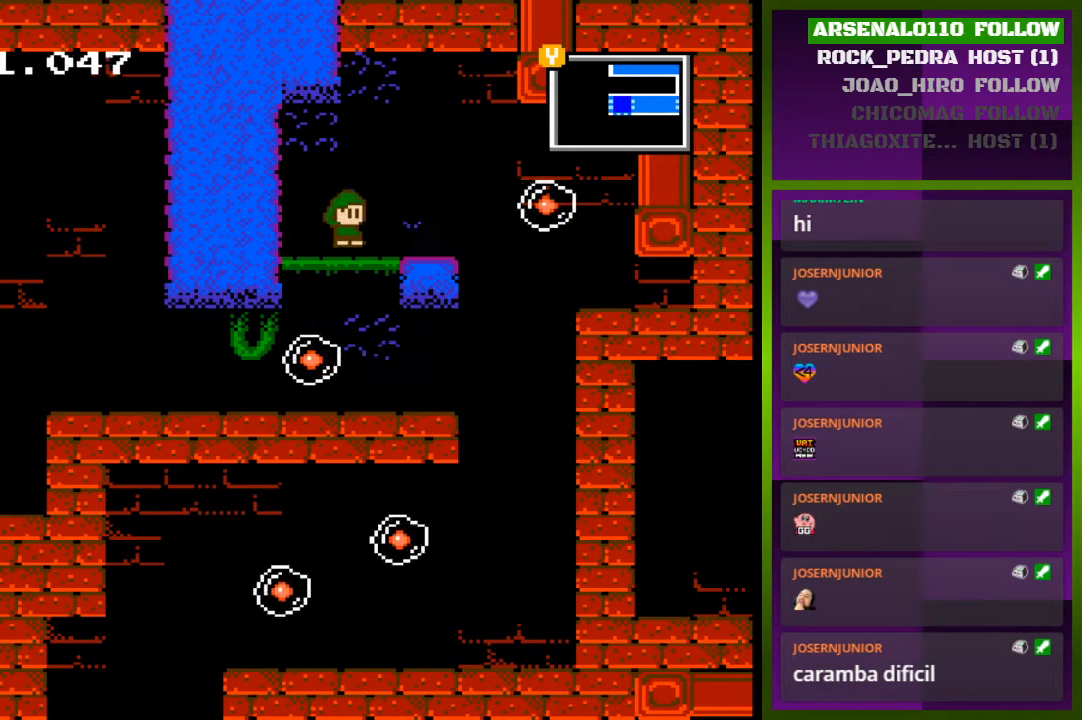
{"buttons": ["DPAD_RIGHT"], "events": [[33, "DPAD_RIGHT", "up"], [133, "CROSS", "down"], [133, "DPAD_RIGHT", "down"], [400, "CROSS", "up"]]}